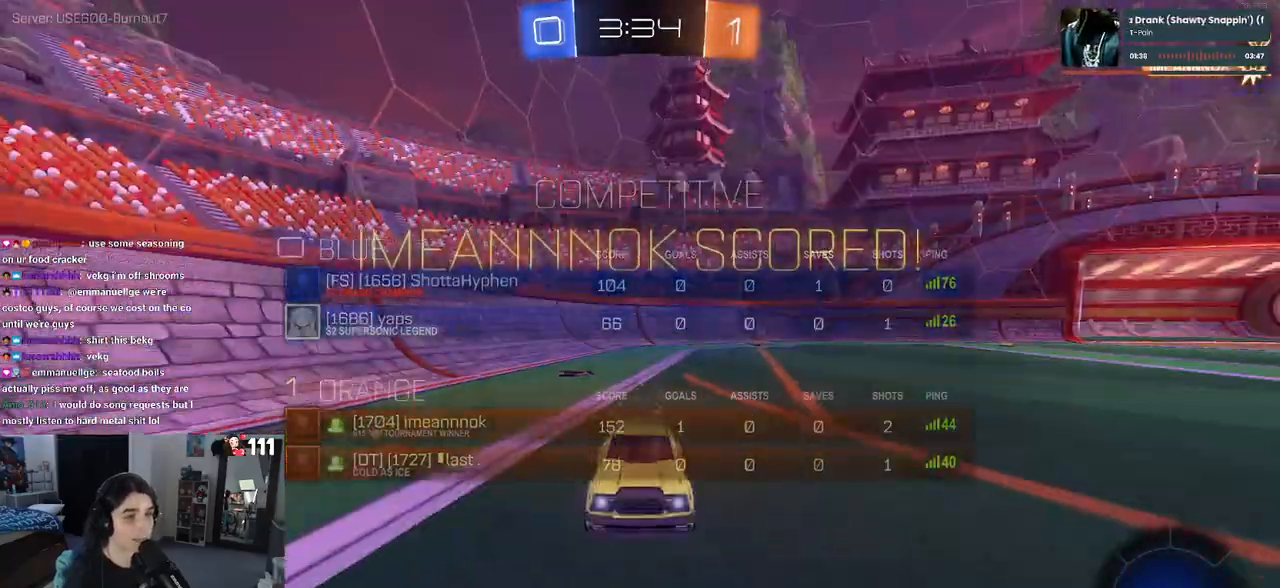
Gameplay with a controller (PlayStation layout); each line is a JSON object with the inputs held at the frame after it. "events" lists button and stick changes between this image and that frame as [ms after this image, input, new state], when the widget could be followed in between.
{"buttons": [], "left_stick": "center", "right_stick": "center", "events": [[83, "R3", "up"], [250, "R1", "up"], [317, "R2", "up"]]}
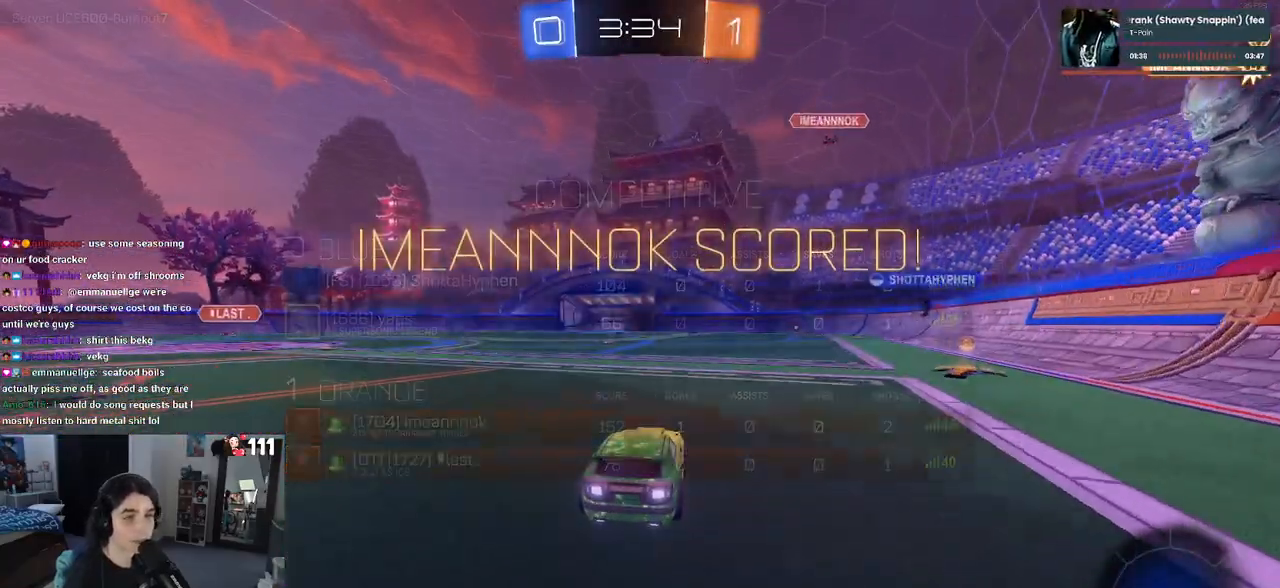
{"buttons": ["CROSS"], "left_stick": "center", "right_stick": "center", "events": [[217, "CROSS", "down"], [383, "CROSS", "up"], [483, "CROSS", "down"]]}
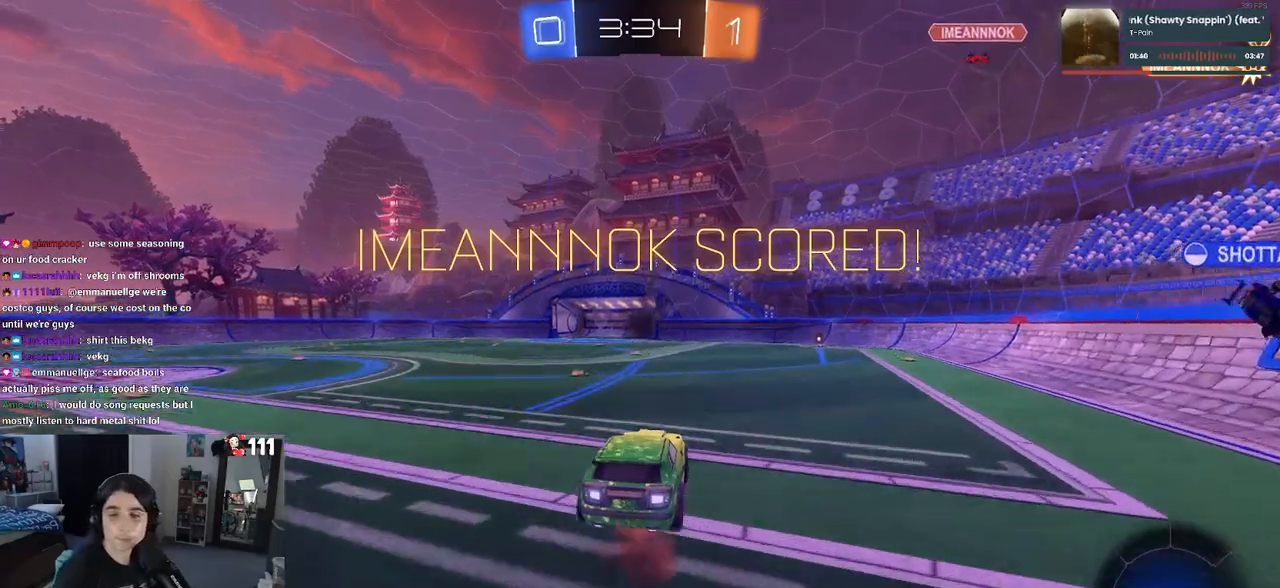
{"buttons": ["CROSS"], "left_stick": "center", "right_stick": "center", "events": [[100, "CROSS", "up"], [233, "CROSS", "down"], [333, "CROSS", "up"], [467, "CROSS", "down"]]}
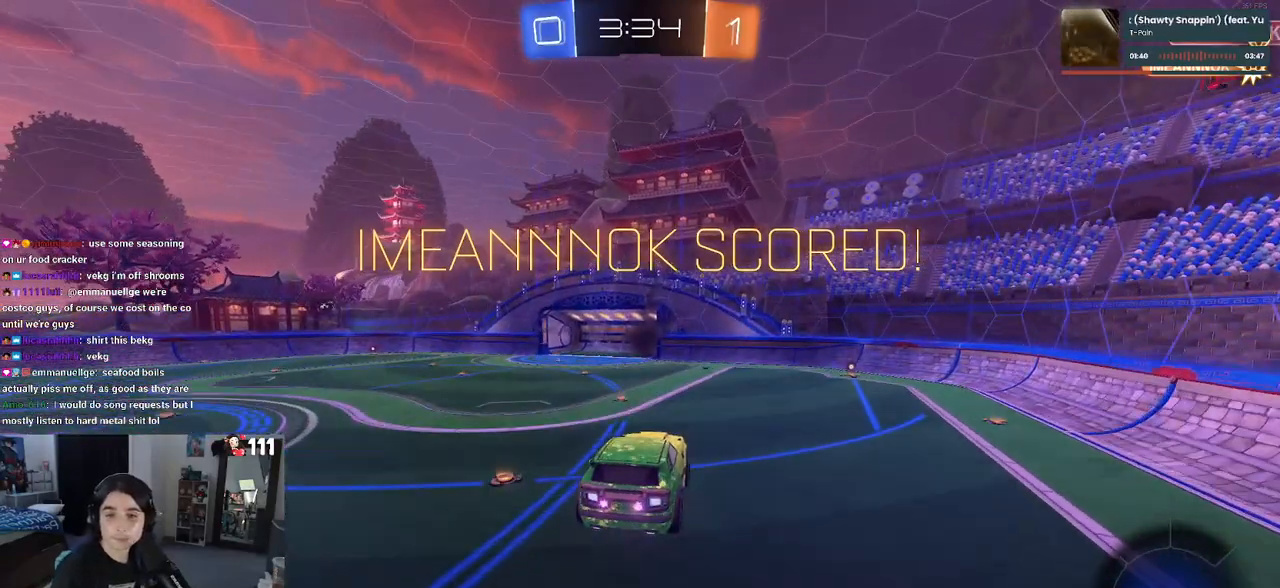
{"buttons": [], "left_stick": "center", "right_stick": "center", "events": [[50, "CROSS", "up"], [133, "CROSS", "down"], [250, "CROSS", "up"], [367, "CROSS", "down"], [483, "CROSS", "up"]]}
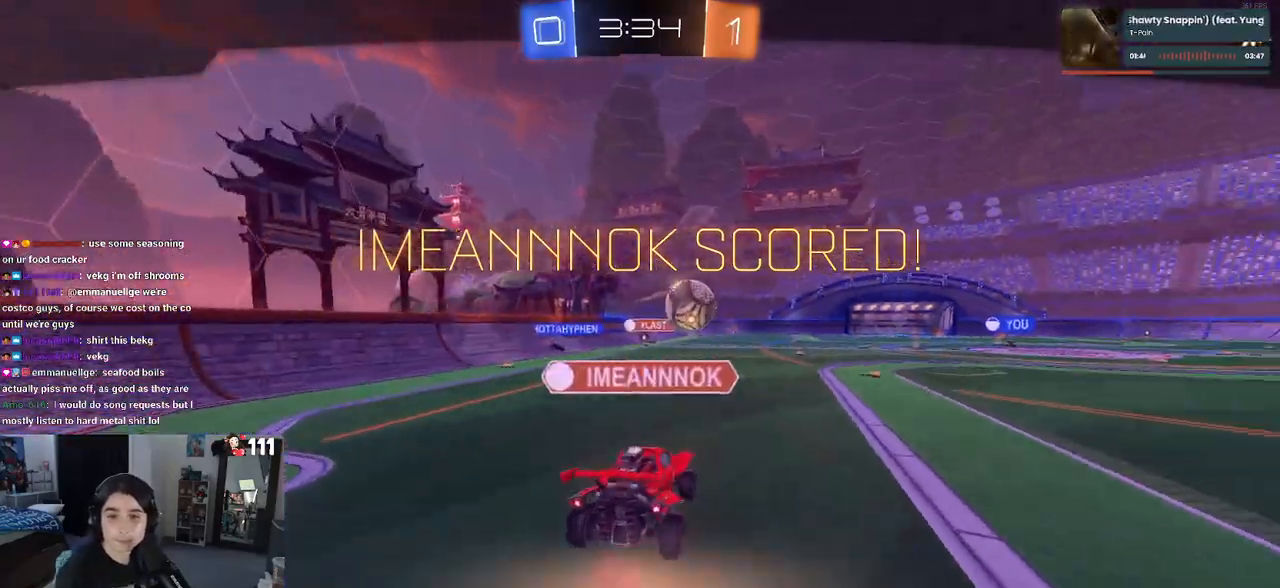
{"buttons": [], "left_stick": "center", "right_stick": "center", "events": [[117, "CROSS", "down"], [183, "CROSS", "up"], [300, "CROSS", "down"], [367, "CROSS", "up"]]}
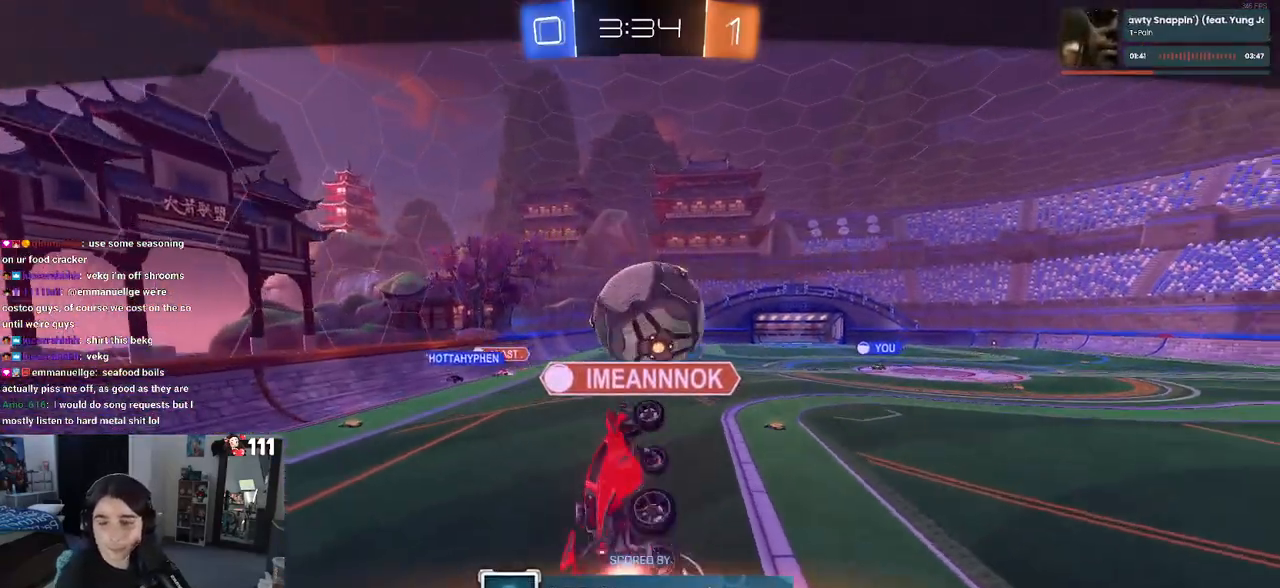
{"buttons": [], "left_stick": "center", "right_stick": "center", "events": [[17, "CROSS", "down"], [50, "CROSS", "up"], [167, "CROSS", "down"], [200, "CROSS", "up"], [300, "CROSS", "down"], [400, "CROSS", "up"]]}
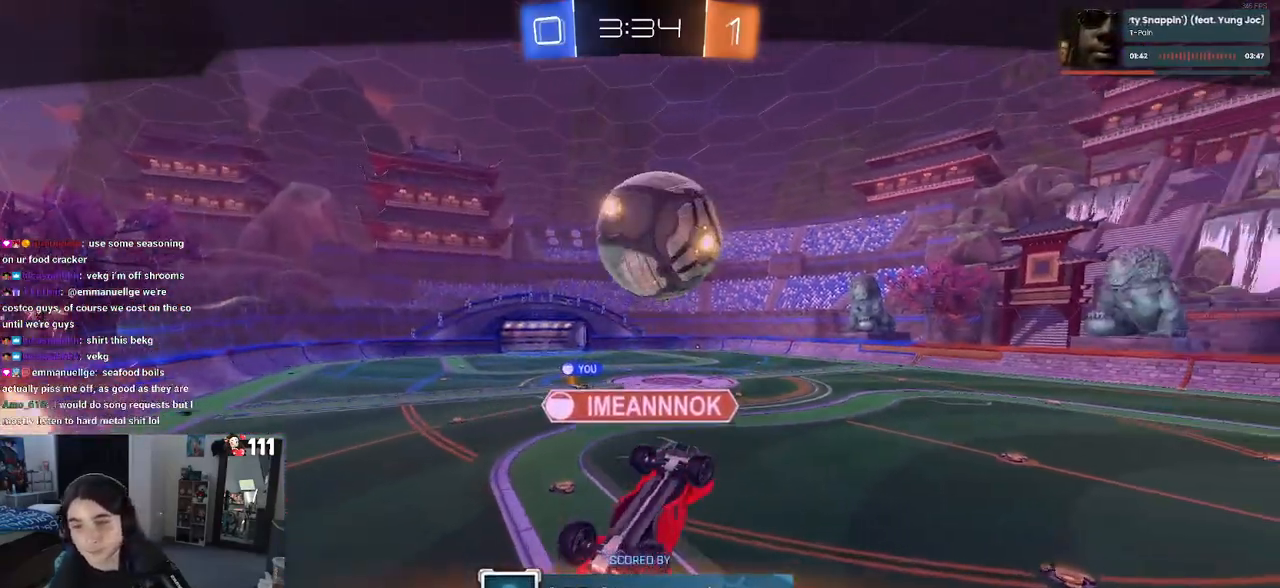
{"buttons": [], "left_stick": "center", "right_stick": "center", "events": []}
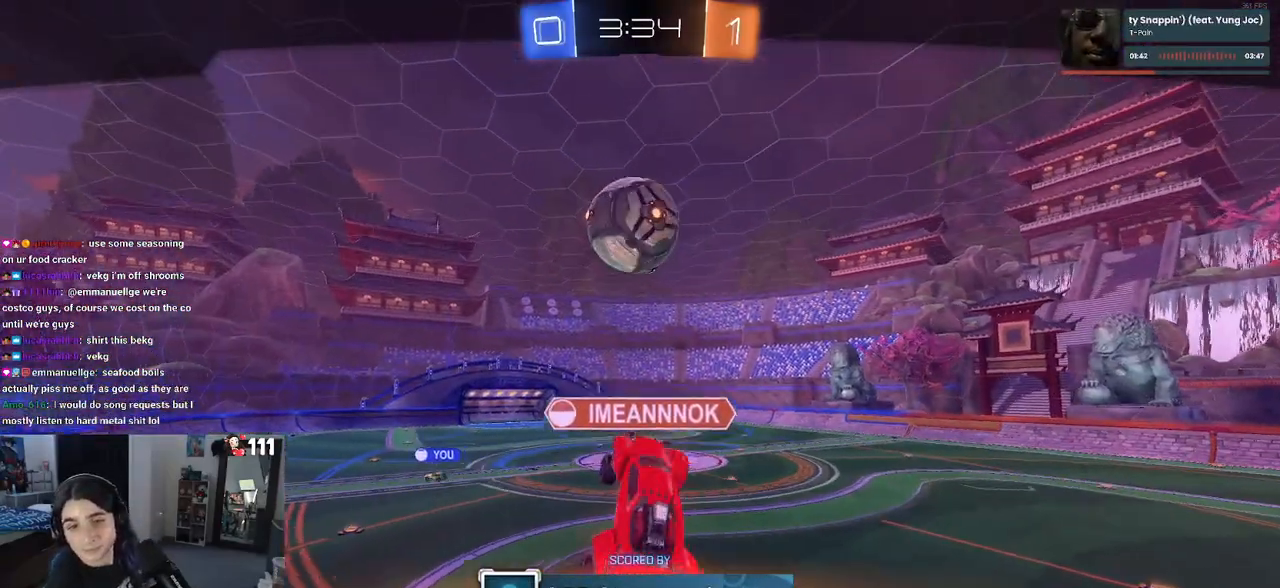
{"buttons": [], "left_stick": "center", "right_stick": "center", "events": []}
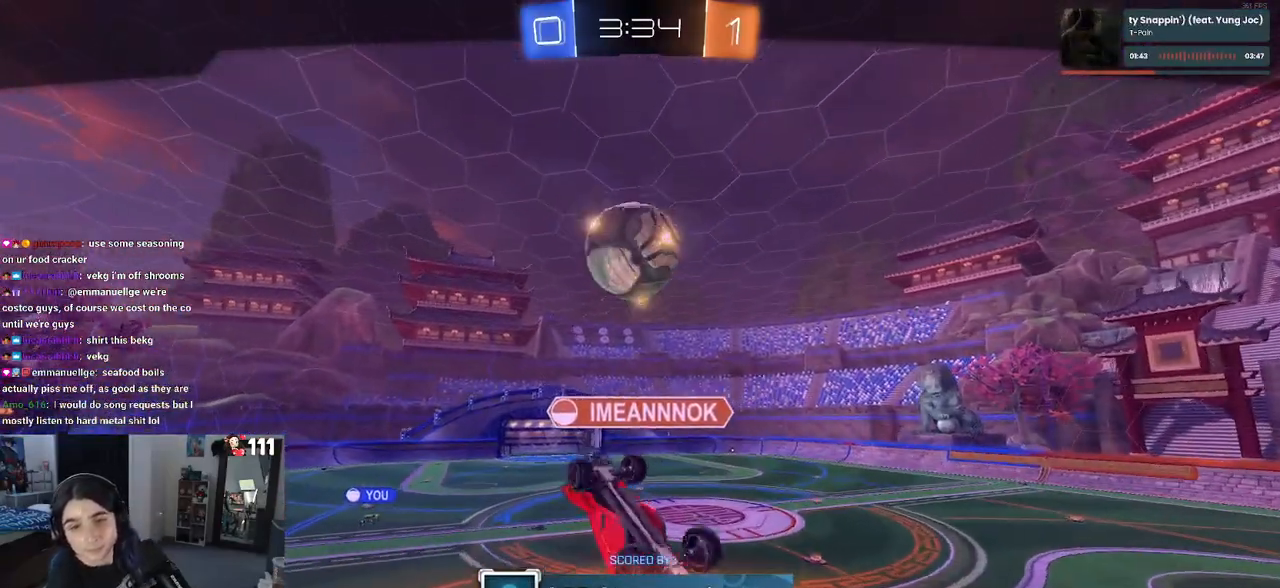
{"buttons": [], "left_stick": "center", "right_stick": "center", "events": []}
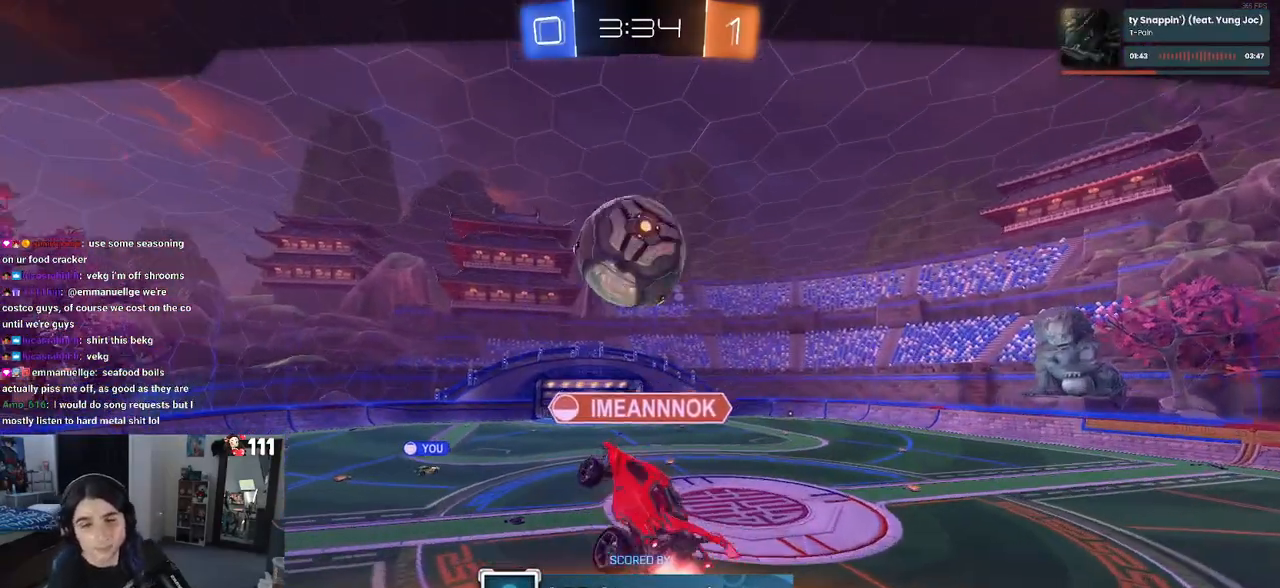
{"buttons": [], "left_stick": "center", "right_stick": "center", "events": [[167, "CROSS", "down"], [267, "CROSS", "up"], [317, "CROSS", "down"], [433, "CROSS", "up"]]}
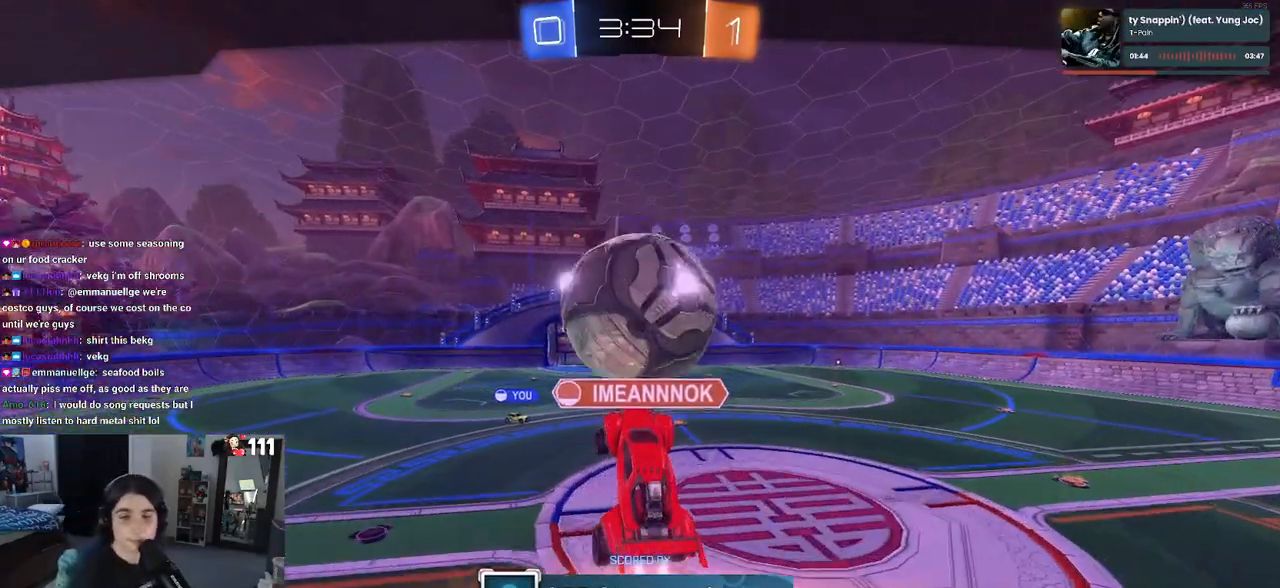
{"buttons": ["CROSS"], "left_stick": "center", "right_stick": "center", "events": [[33, "CROSS", "down"], [150, "CROSS", "up"], [233, "CROSS", "down"], [350, "CROSS", "up"], [400, "CROSS", "down"]]}
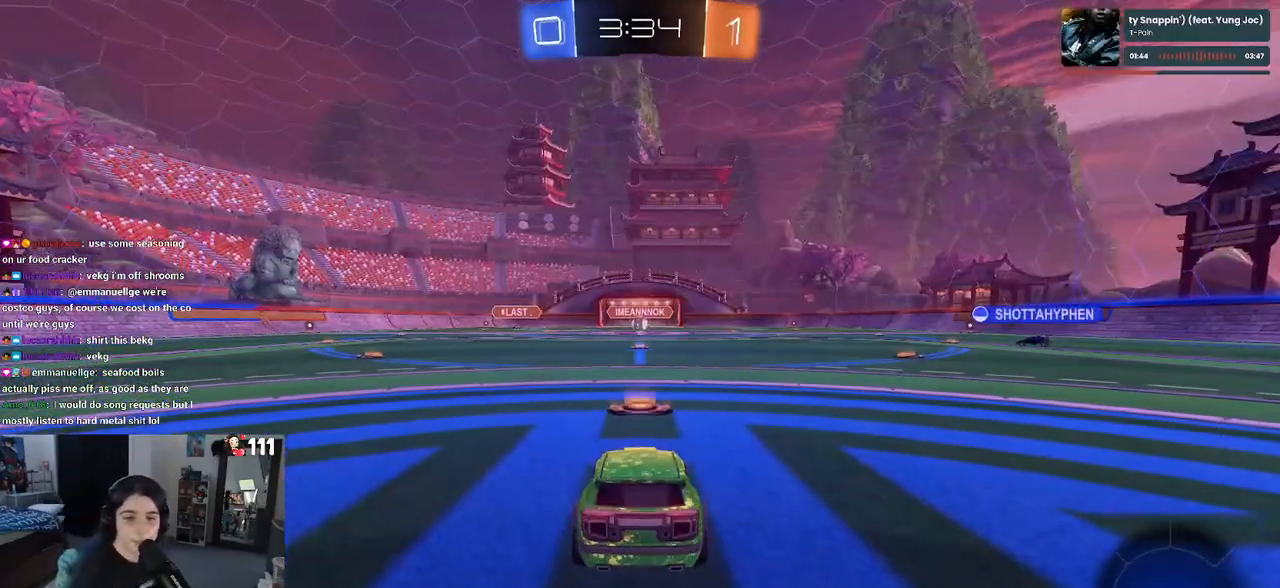
{"buttons": [], "left_stick": "center", "right_stick": "center", "events": [[33, "CROSS", "up"], [100, "CROSS", "down"], [233, "CROSS", "up"]]}
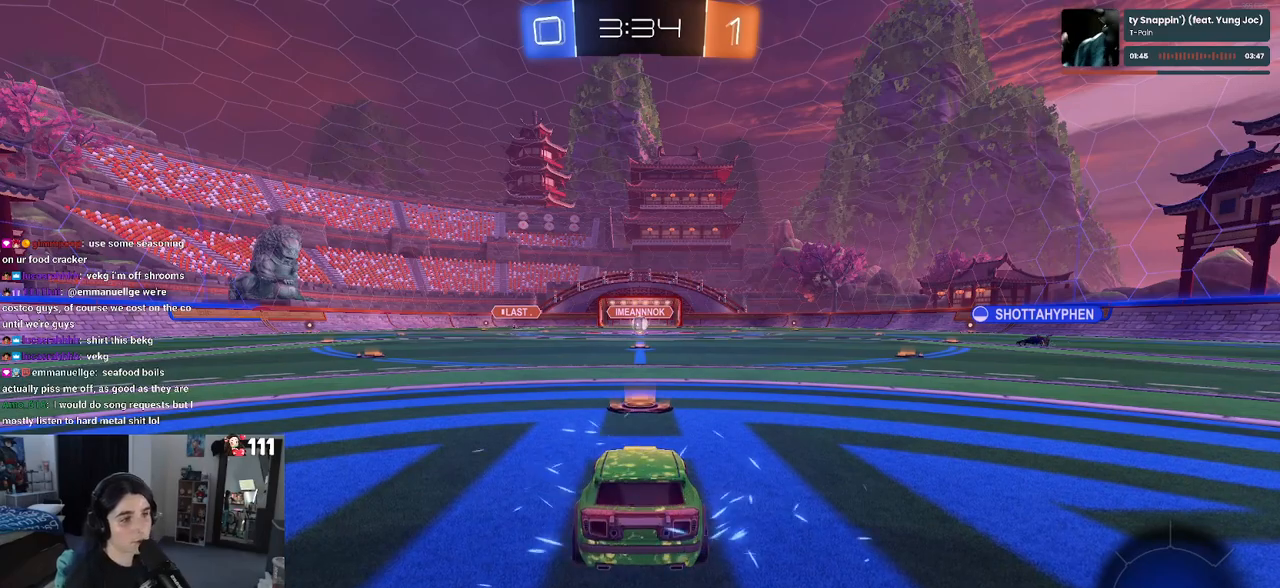
{"buttons": [], "left_stick": "center", "right_stick": "center", "events": []}
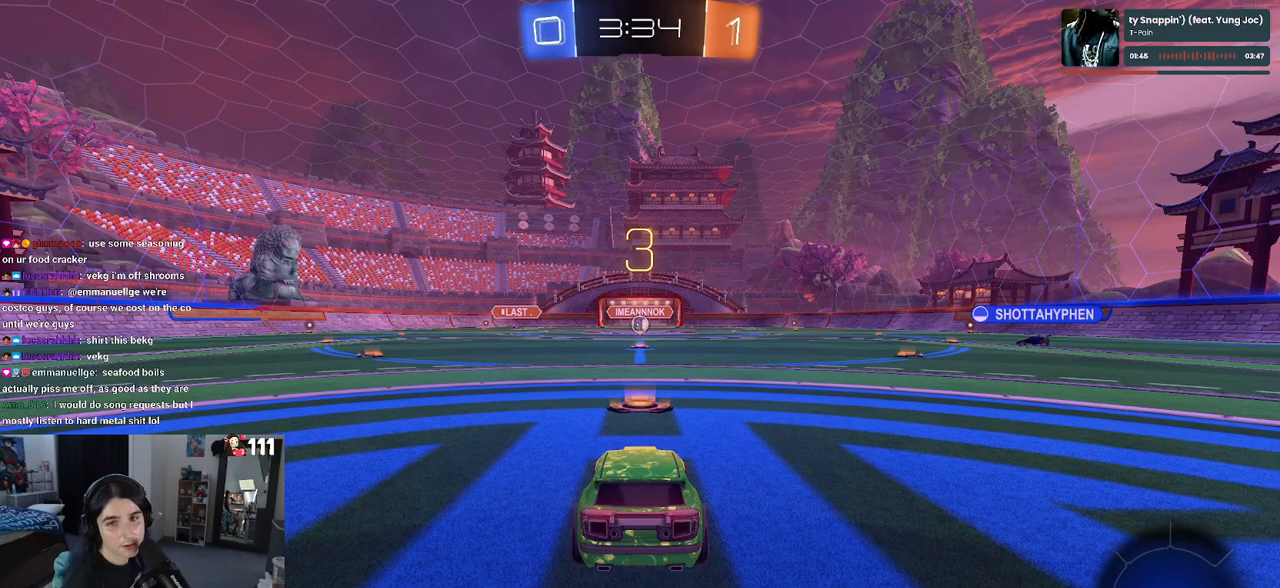
{"buttons": [], "left_stick": "center", "right_stick": "center", "events": []}
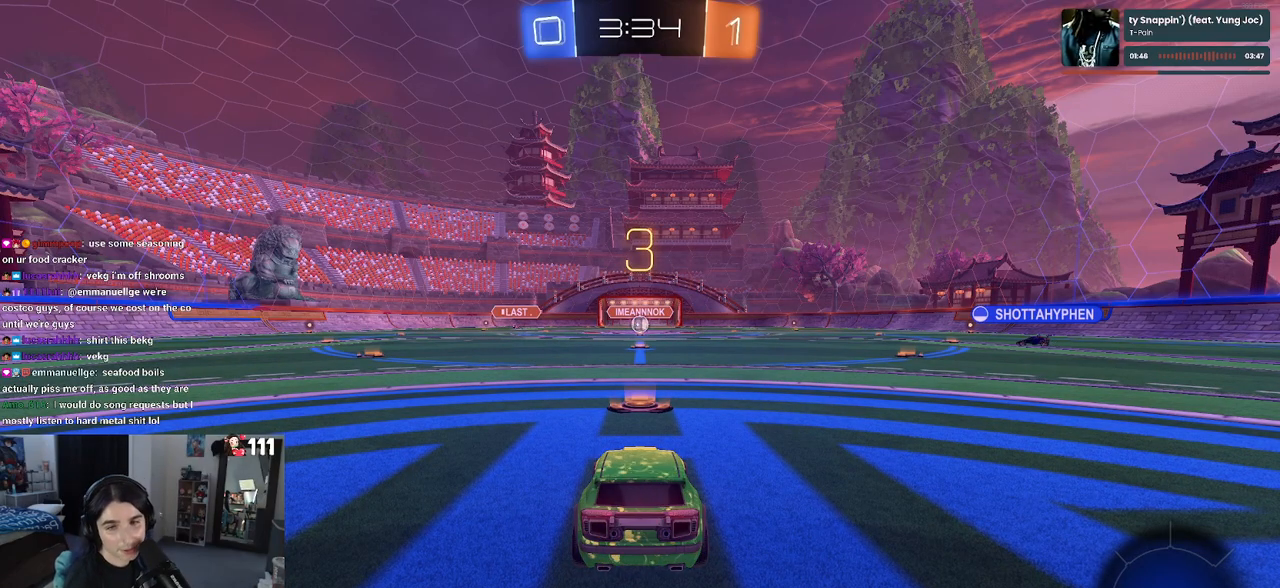
{"buttons": [], "left_stick": "center", "right_stick": "center", "events": []}
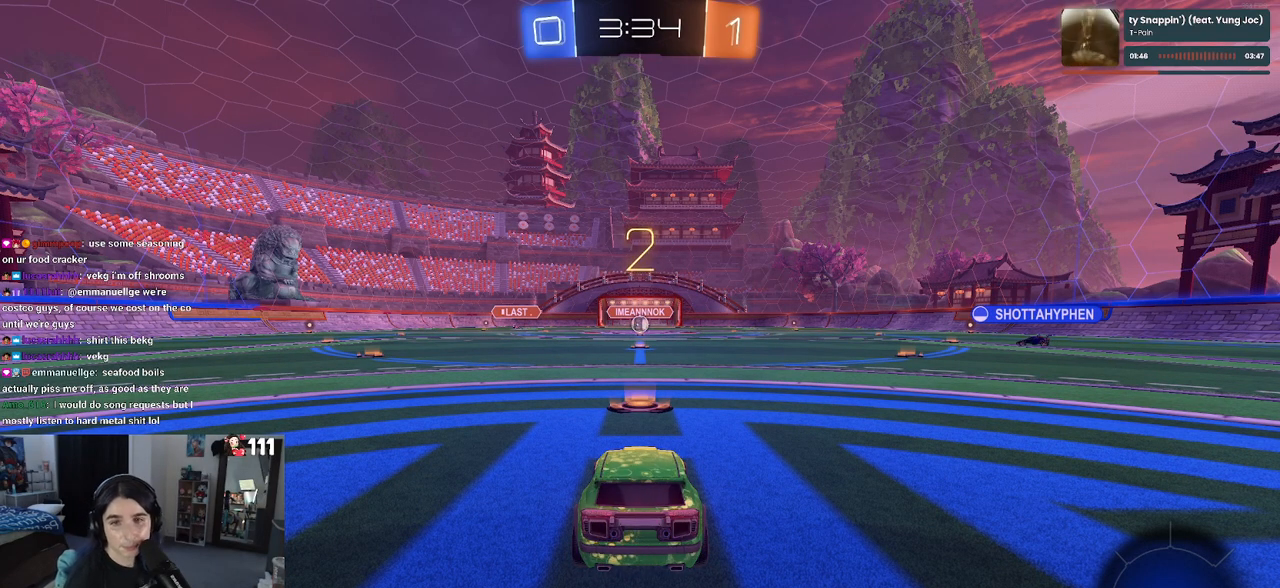
{"buttons": [], "left_stick": "center", "right_stick": "center", "events": []}
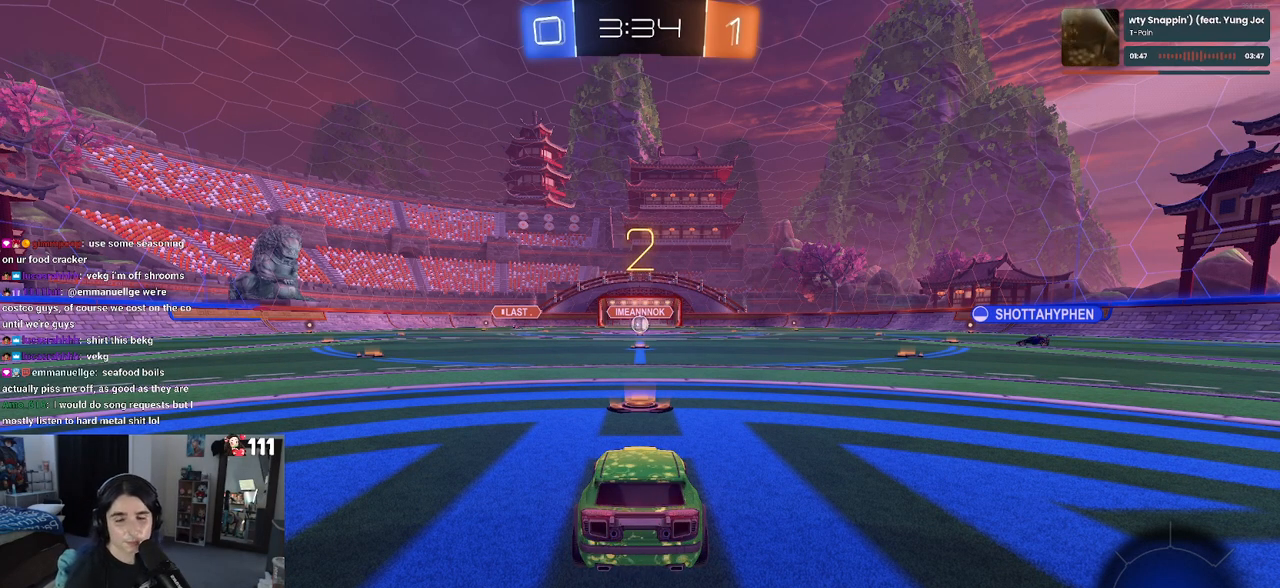
{"buttons": ["R2"], "left_stick": "center", "right_stick": "center", "events": [[100, "R2", "down"]]}
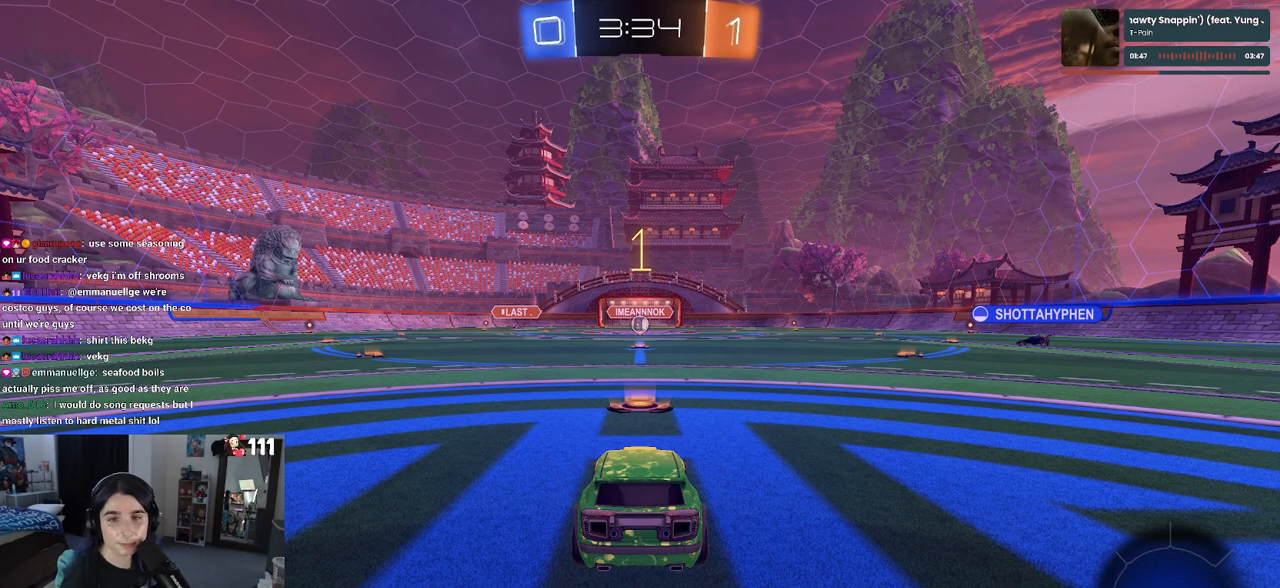
{"buttons": ["R2"], "left_stick": "center", "right_stick": "center", "events": []}
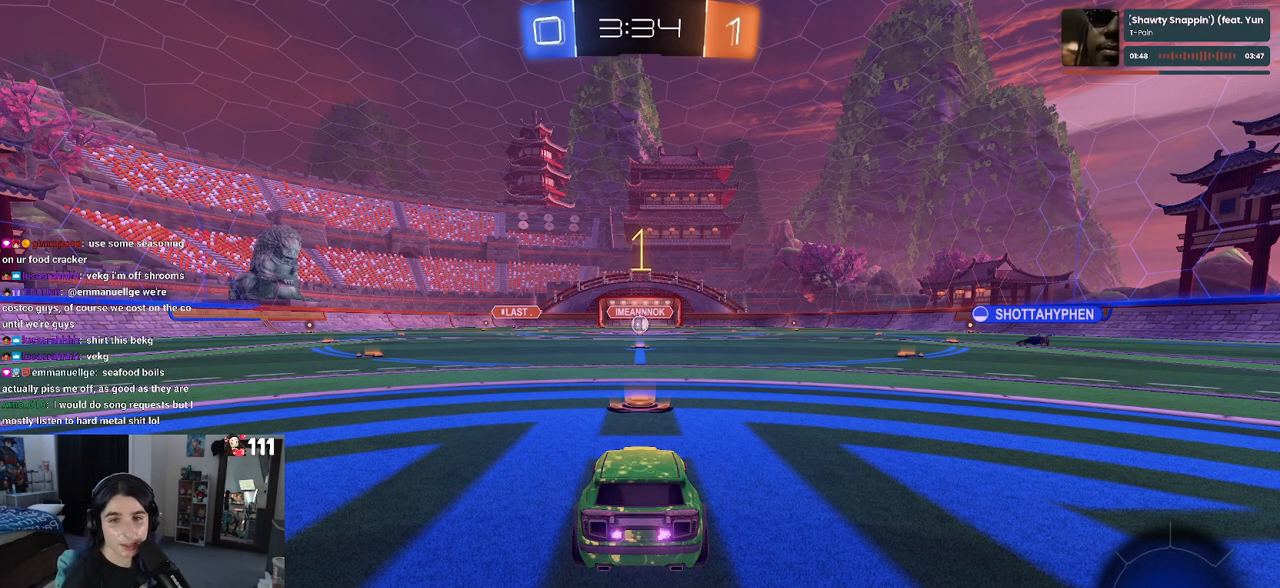
{"buttons": ["R2"], "left_stick": "center", "right_stick": "center", "events": []}
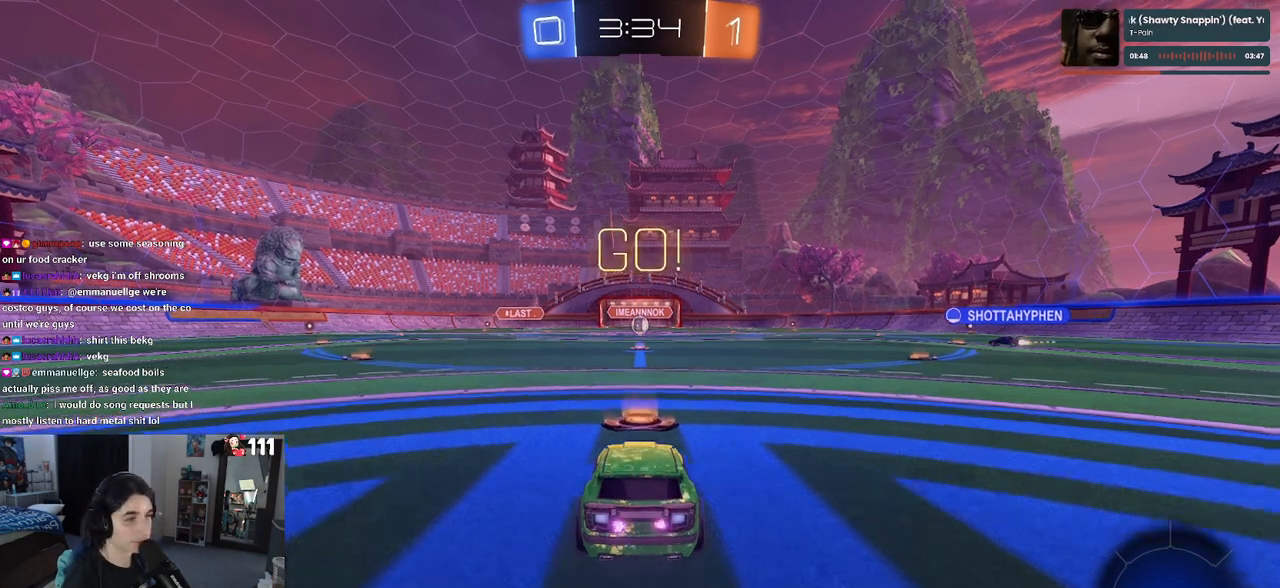
{"buttons": ["CROSS", "R2"], "left_stick": "up-left", "right_stick": "center", "events": [[133, "left_stick", "right"], [283, "CROSS", "down"], [317, "left_stick", "up"], [400, "CROSS", "up"], [400, "left_stick", "up-left"], [467, "CROSS", "down"]]}
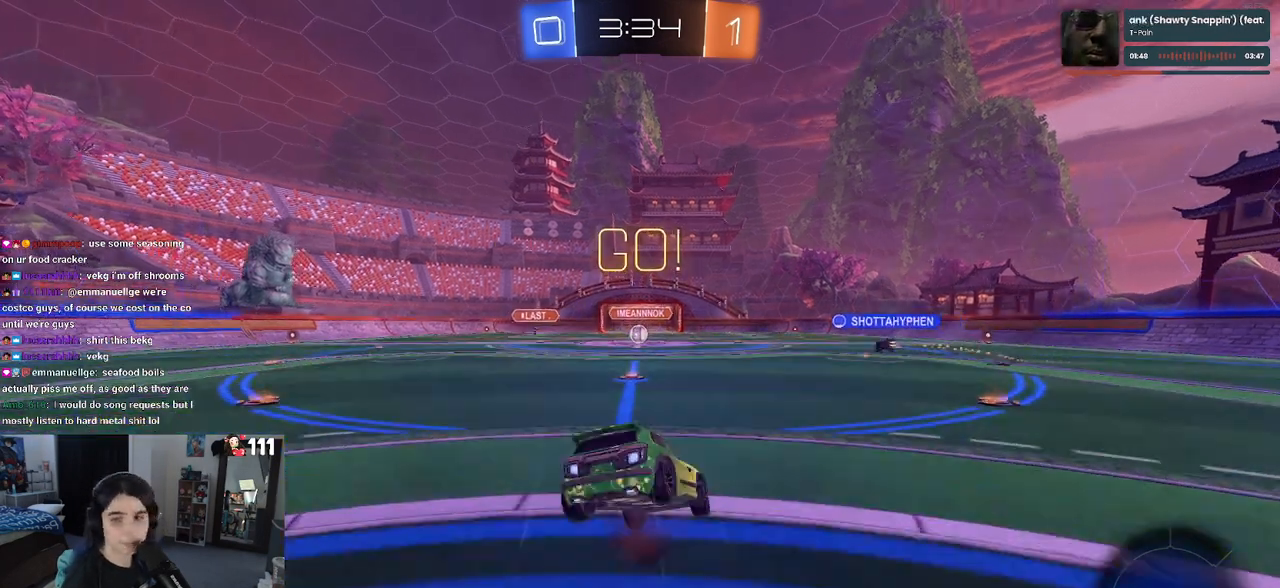
{"buttons": ["SQUARE", "R2"], "left_stick": "down-left", "right_stick": "center", "events": [[33, "SQUARE", "down"], [33, "left_stick", "down"], [50, "CROSS", "up"], [333, "left_stick", "down-left"]]}
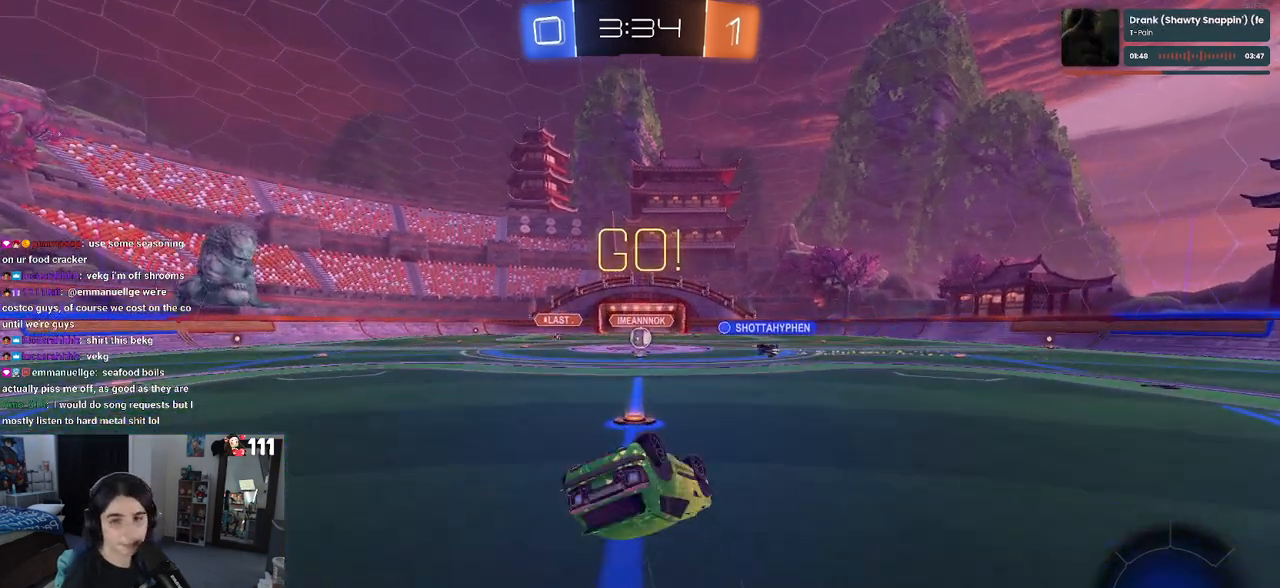
{"buttons": ["R2"], "left_stick": "center", "right_stick": "center", "events": [[383, "SQUARE", "up"], [500, "left_stick", "center"]]}
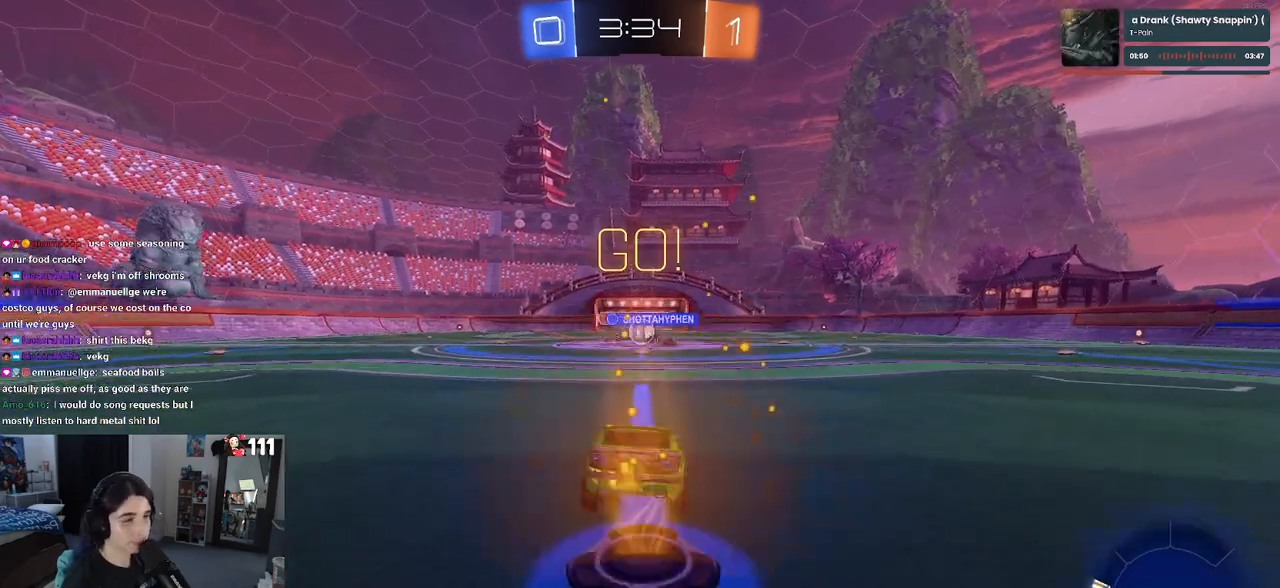
{"buttons": ["R2"], "left_stick": "center", "right_stick": "center", "events": []}
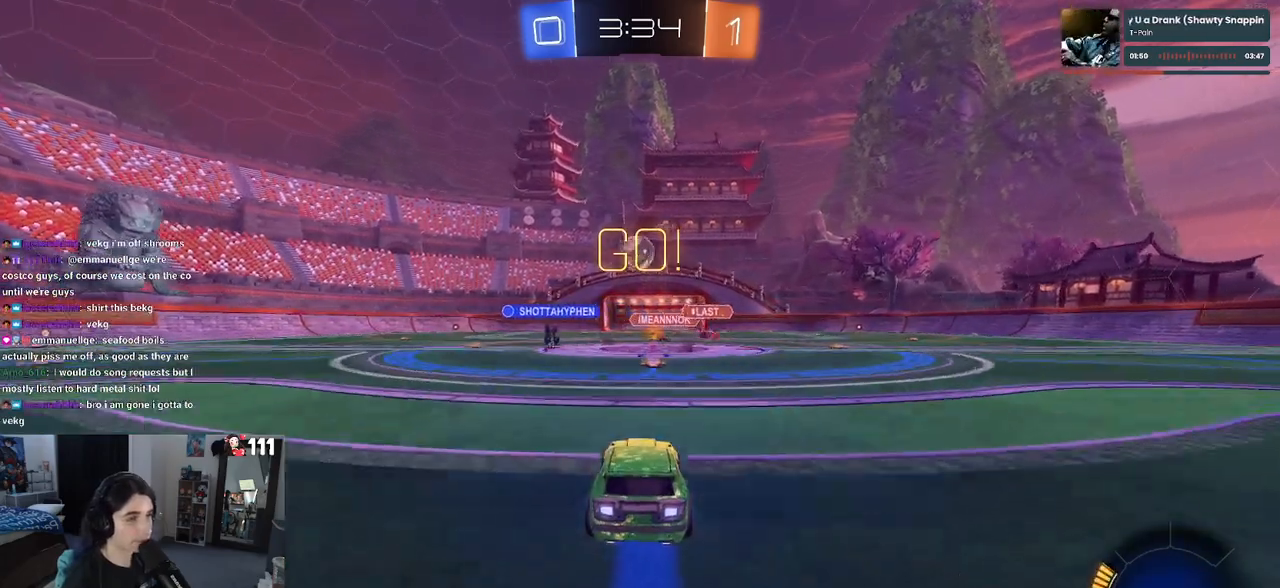
{"buttons": ["CROSS", "L2", "R2"], "left_stick": "down", "right_stick": "center", "events": [[133, "L2", "down"], [133, "R2", "up"], [183, "left_stick", "down-left"], [350, "left_stick", "down"], [383, "CROSS", "down"], [433, "R2", "down"]]}
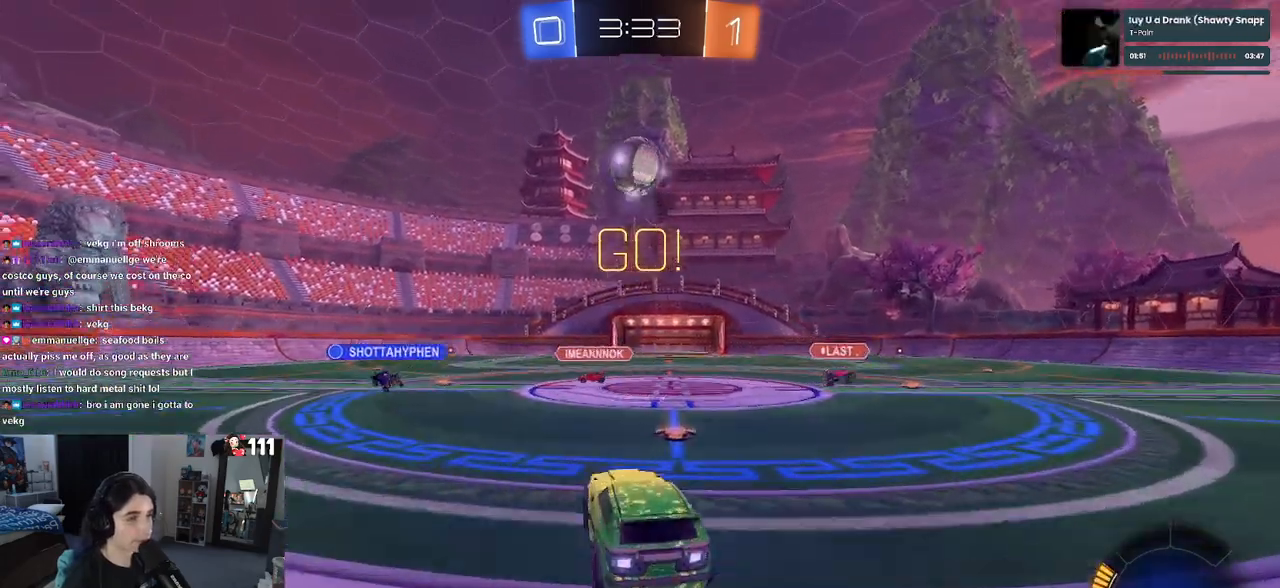
{"buttons": ["L1", "R1", "R2"], "left_stick": "center", "right_stick": "center", "events": [[83, "CROSS", "up"], [83, "left_stick", "center"], [117, "CROSS", "down"], [117, "L2", "up"], [150, "R1", "down"], [167, "left_stick", "down"], [267, "L1", "down"], [317, "CROSS", "up"], [350, "left_stick", "center"]]}
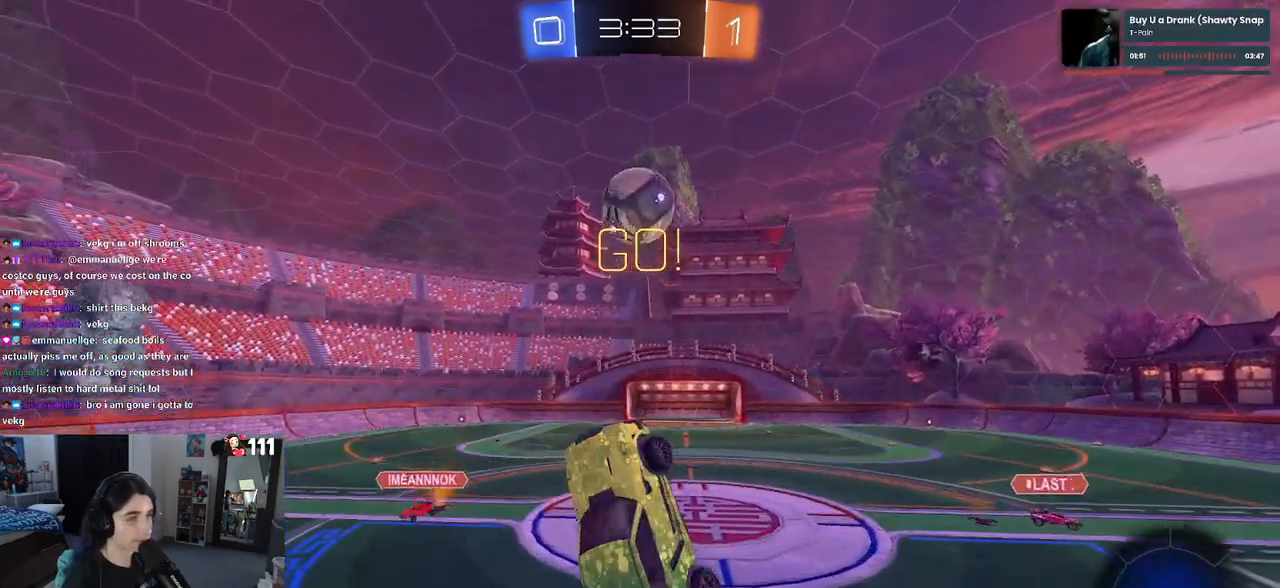
{"buttons": [], "left_stick": "left", "right_stick": "center", "events": [[33, "left_stick", "left"], [133, "left_stick", "center"], [233, "R1", "up"], [233, "left_stick", "up-left"], [267, "L1", "up"], [300, "left_stick", "down-left"], [350, "R2", "up"], [483, "left_stick", "left"]]}
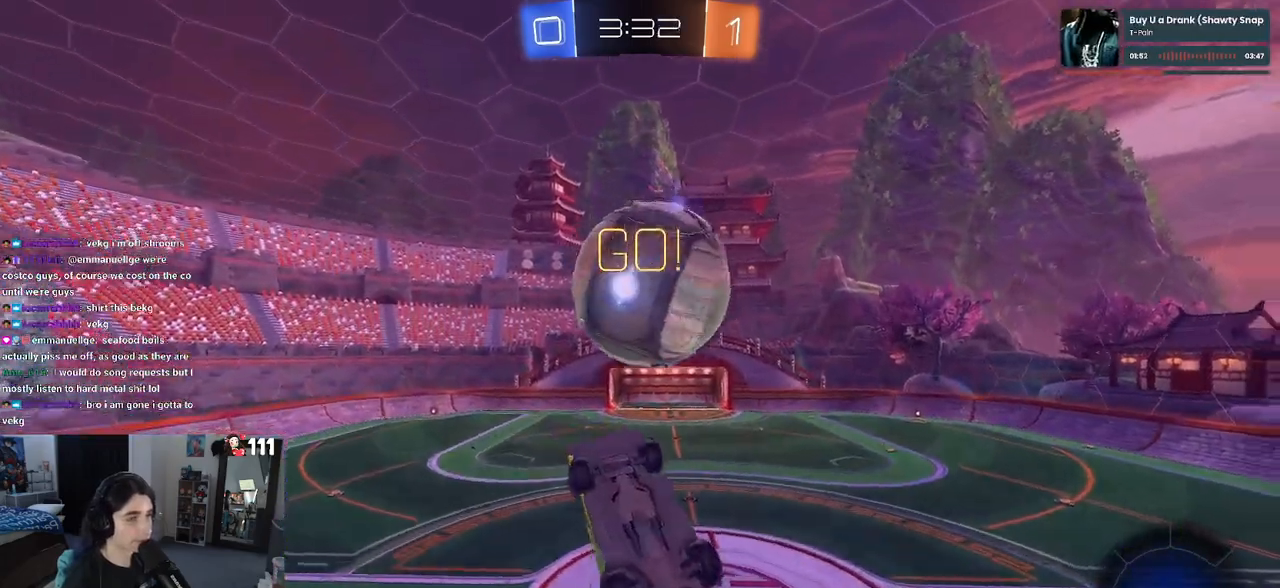
{"buttons": ["L1", "R1"], "left_stick": "up", "right_stick": "center", "events": [[17, "left_stick", "up-left"], [67, "L1", "down"], [200, "left_stick", "down-left"], [300, "left_stick", "down-right"], [350, "R1", "down"], [450, "left_stick", "up"]]}
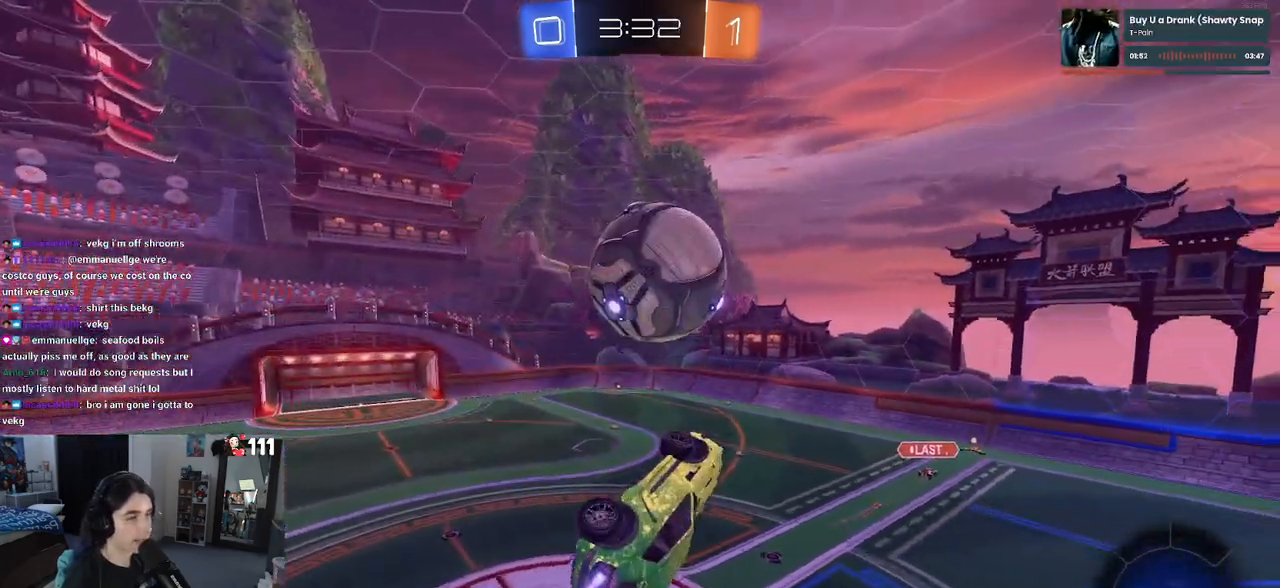
{"buttons": ["L1", "R1"], "left_stick": "center", "right_stick": "center", "events": [[117, "left_stick", "up-left"], [267, "left_stick", "left"], [467, "left_stick", "center"]]}
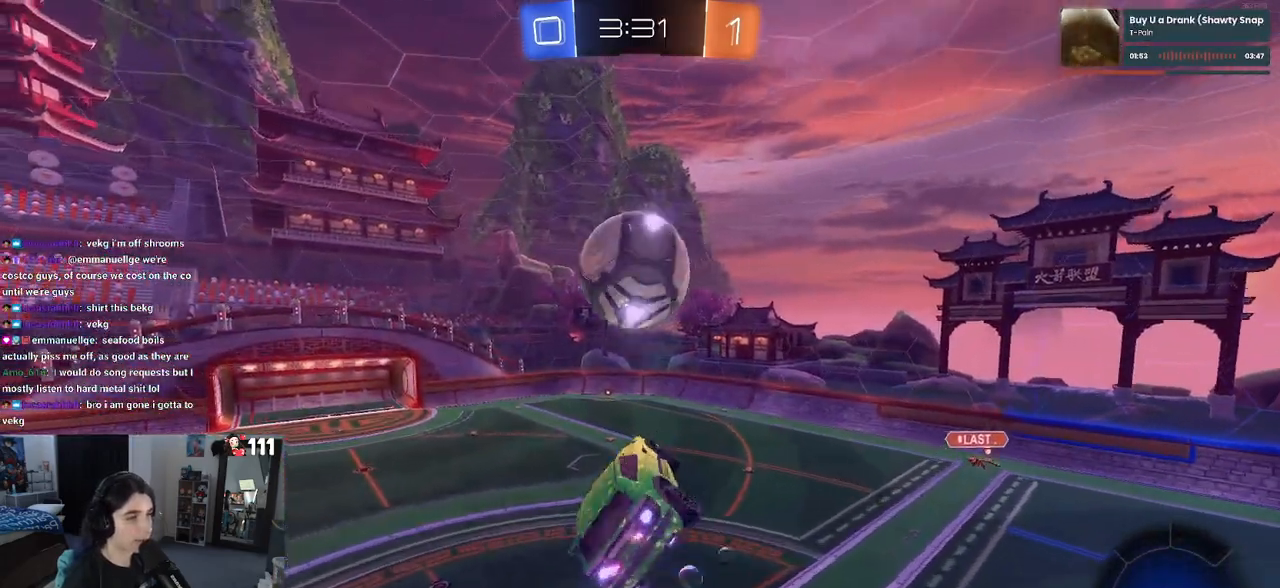
{"buttons": ["SQUARE", "R2"], "left_stick": "right", "right_stick": "center", "events": [[50, "L1", "up"], [50, "left_stick", "right"], [300, "R1", "up"], [300, "left_stick", "center"], [317, "R2", "down"], [350, "SQUARE", "down"], [383, "left_stick", "right"]]}
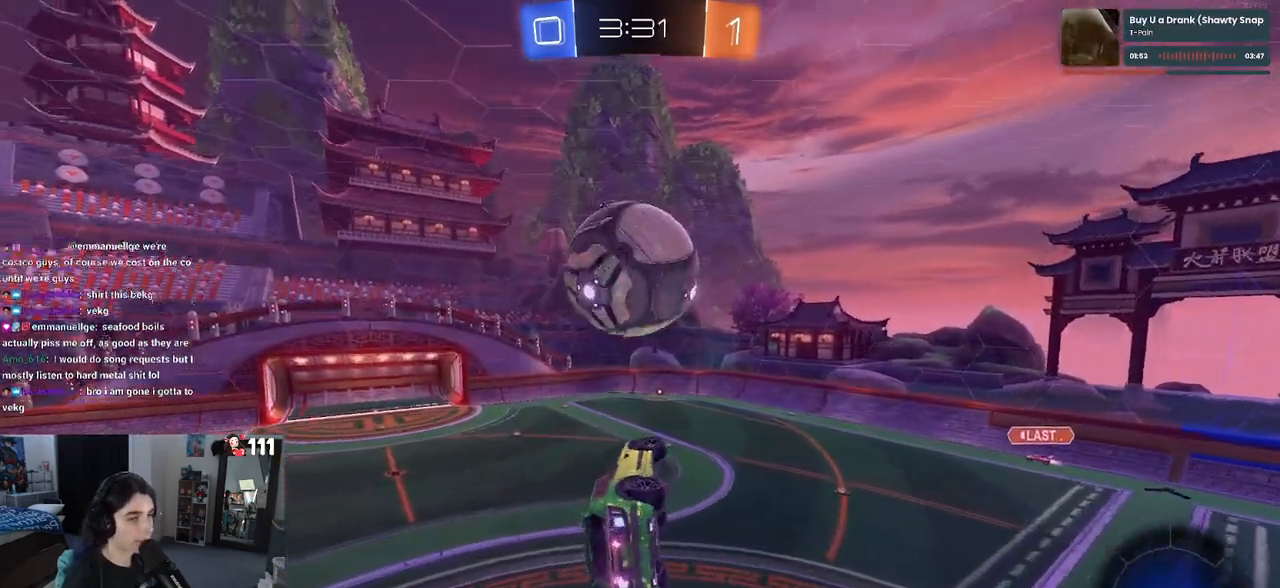
{"buttons": [], "left_stick": "right", "right_stick": "center", "events": [[83, "SQUARE", "up"], [117, "left_stick", "center"], [167, "left_stick", "left"], [250, "TRIANGLE", "down"], [333, "TRIANGLE", "up"], [333, "left_stick", "center"], [383, "R2", "up"], [383, "left_stick", "right"]]}
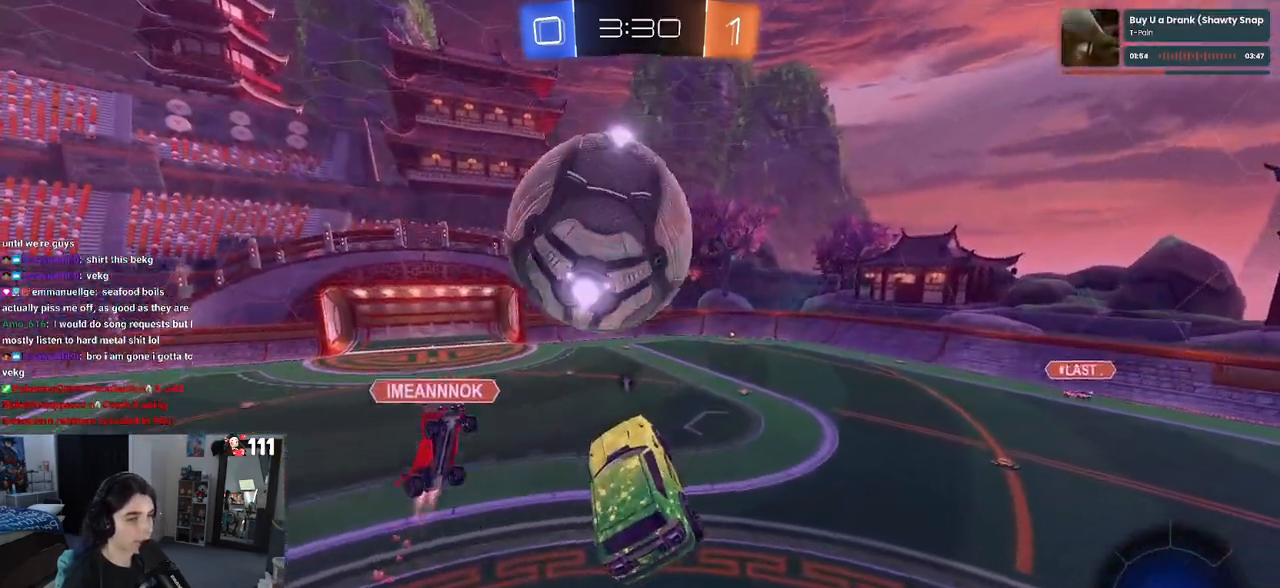
{"buttons": ["TRIANGLE", "R2"], "left_stick": "up-right", "right_stick": "center", "events": [[83, "left_stick", "center"], [400, "R2", "down"], [433, "left_stick", "up-right"], [450, "TRIANGLE", "down"]]}